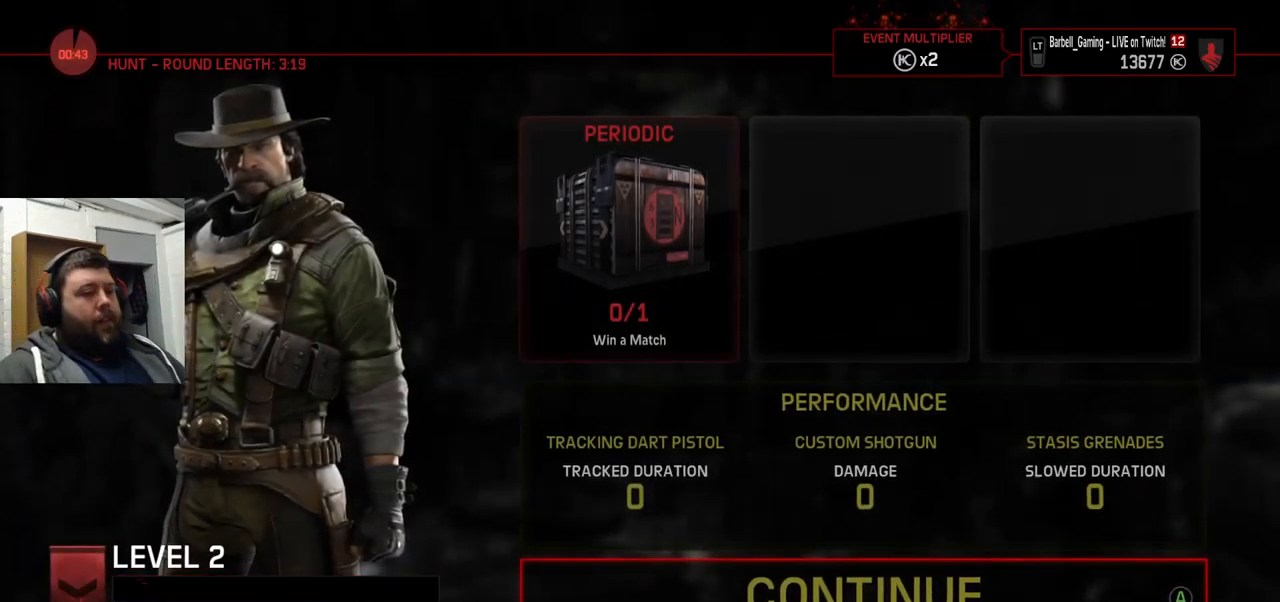
Gameplay with a controller (PlayStation layout); each line is a JSON object with the inputs held at the frame after it. "events" lists button and stick changes between this image and that frame as [ms after this image, input, new state], when the widget could be followed in between.
{"buttons": [], "left_stick": "center", "right_stick": "center", "events": [[83, "CROSS", "down"], [217, "CROSS", "up"]]}
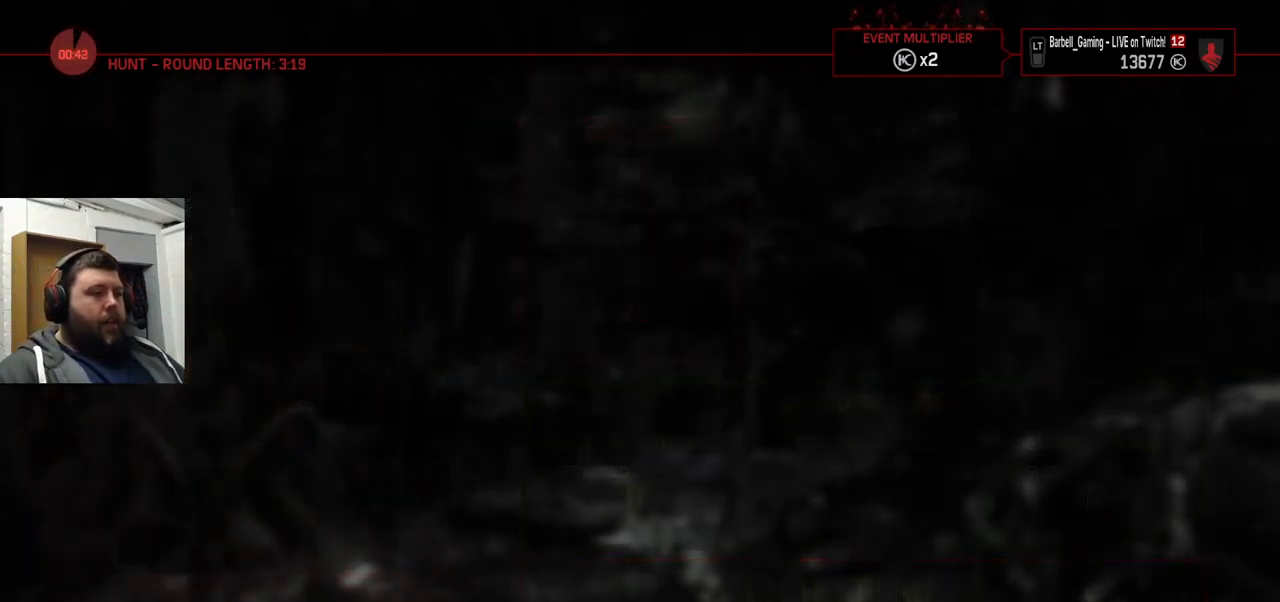
{"buttons": [], "left_stick": "center", "right_stick": "center", "events": []}
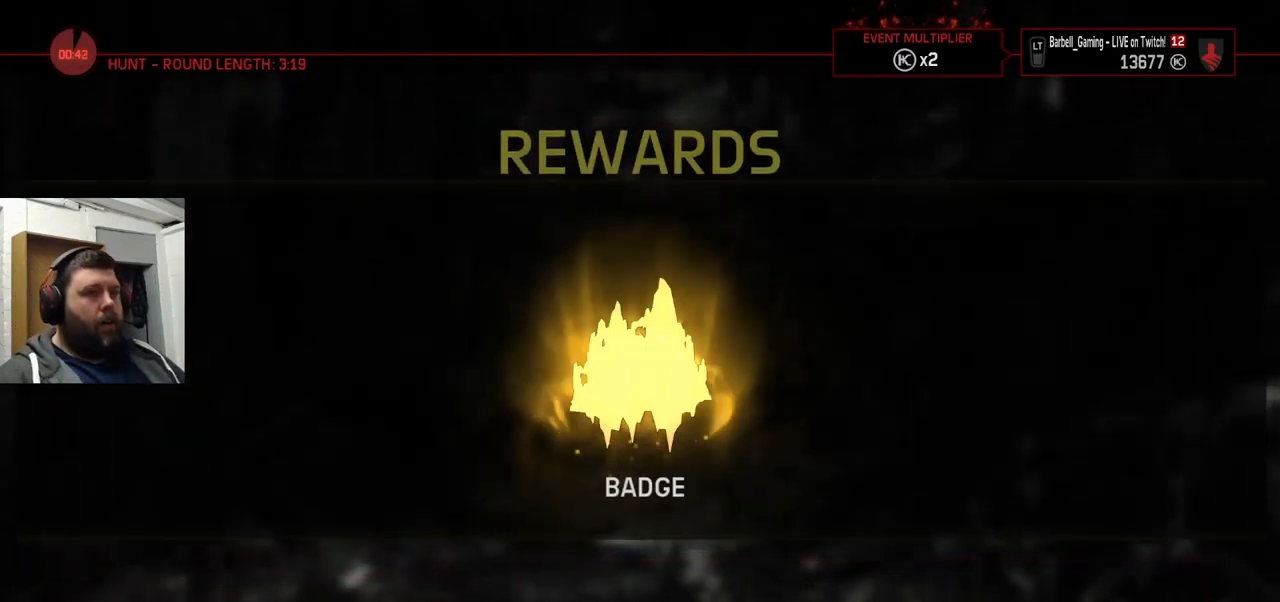
{"buttons": [], "left_stick": "center", "right_stick": "center", "events": []}
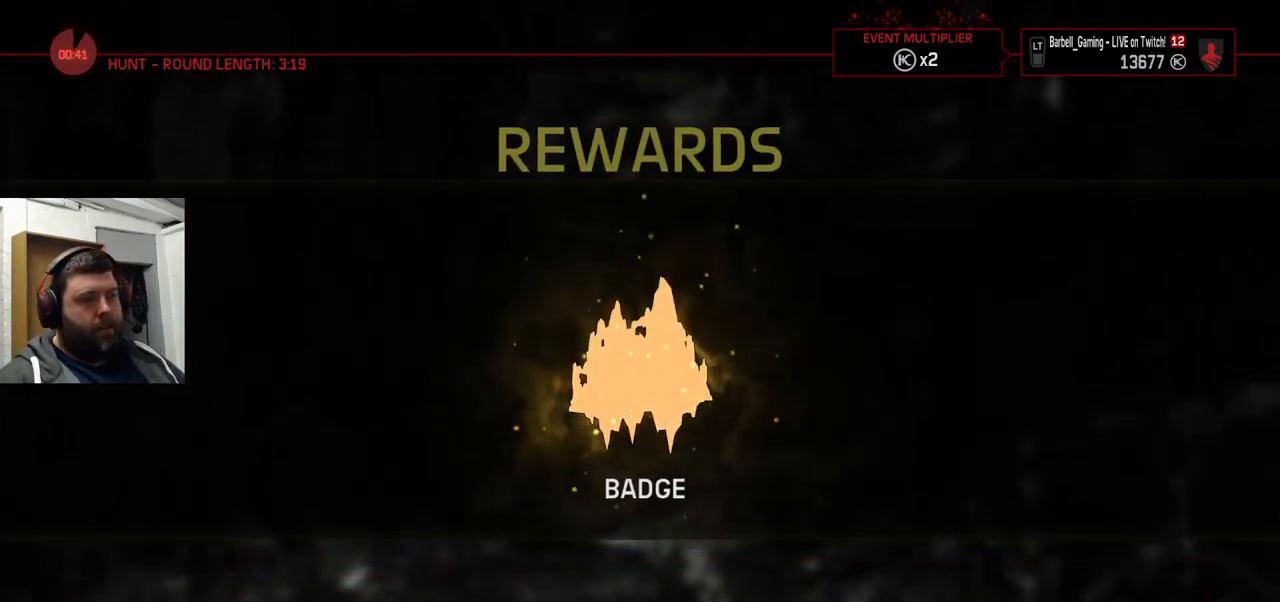
{"buttons": [], "left_stick": "center", "right_stick": "center", "events": [[17, "CROSS", "down"], [150, "CROSS", "up"]]}
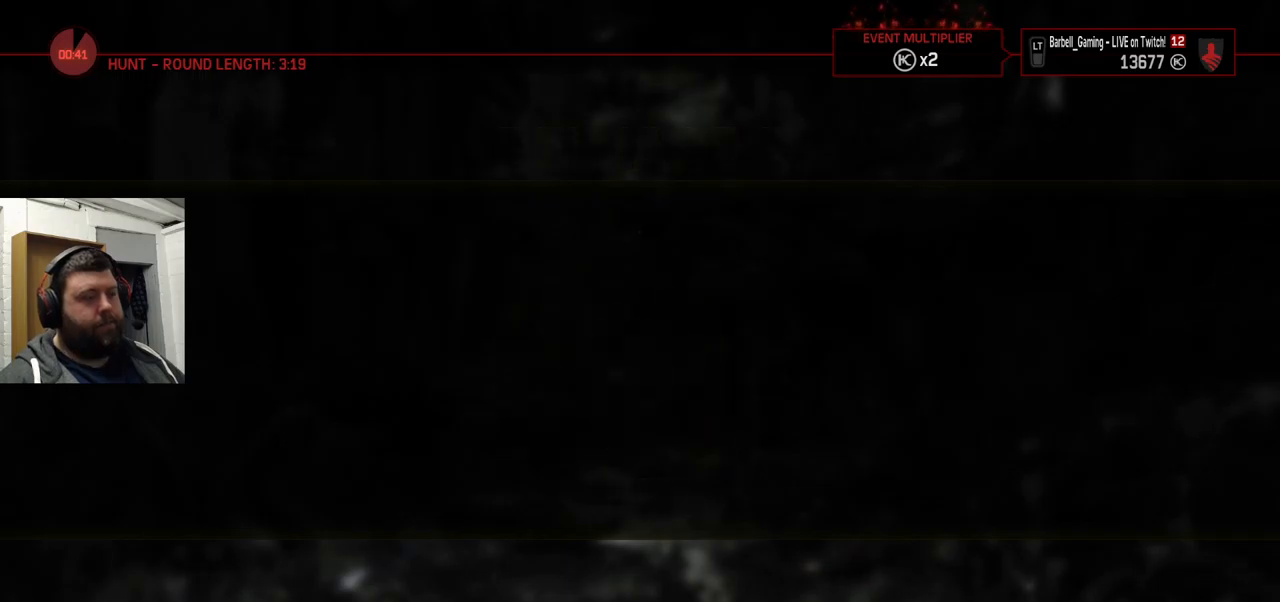
{"buttons": [], "left_stick": "center", "right_stick": "center", "events": []}
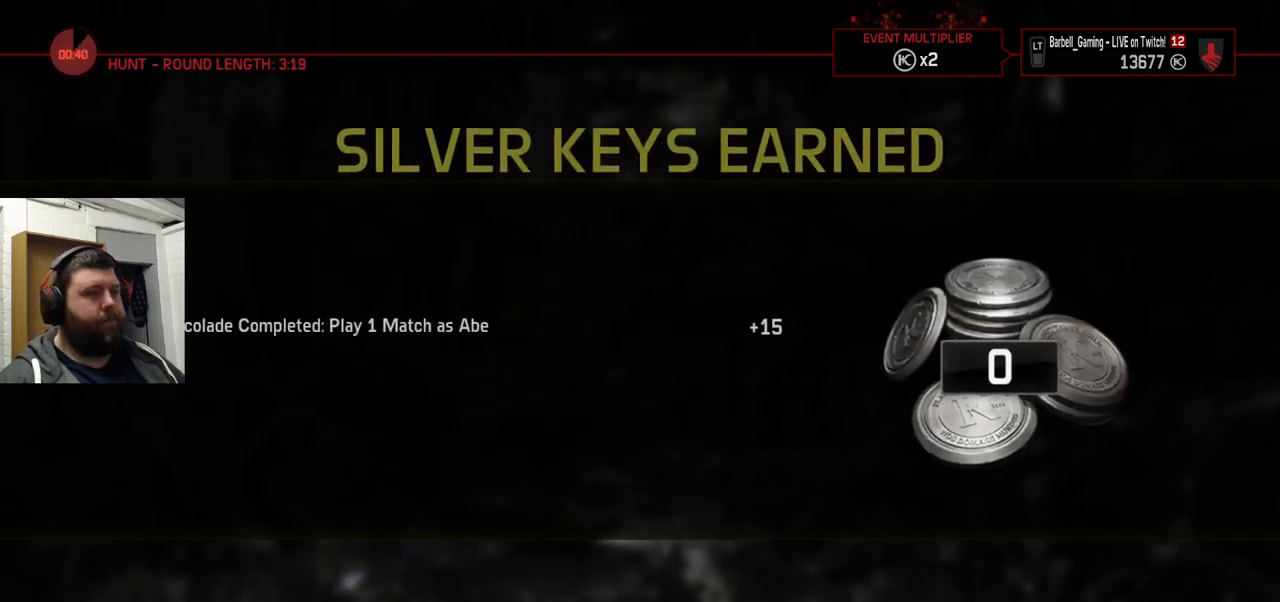
{"buttons": [], "left_stick": "center", "right_stick": "center", "events": [[17, "CROSS", "down"], [167, "CROSS", "up"]]}
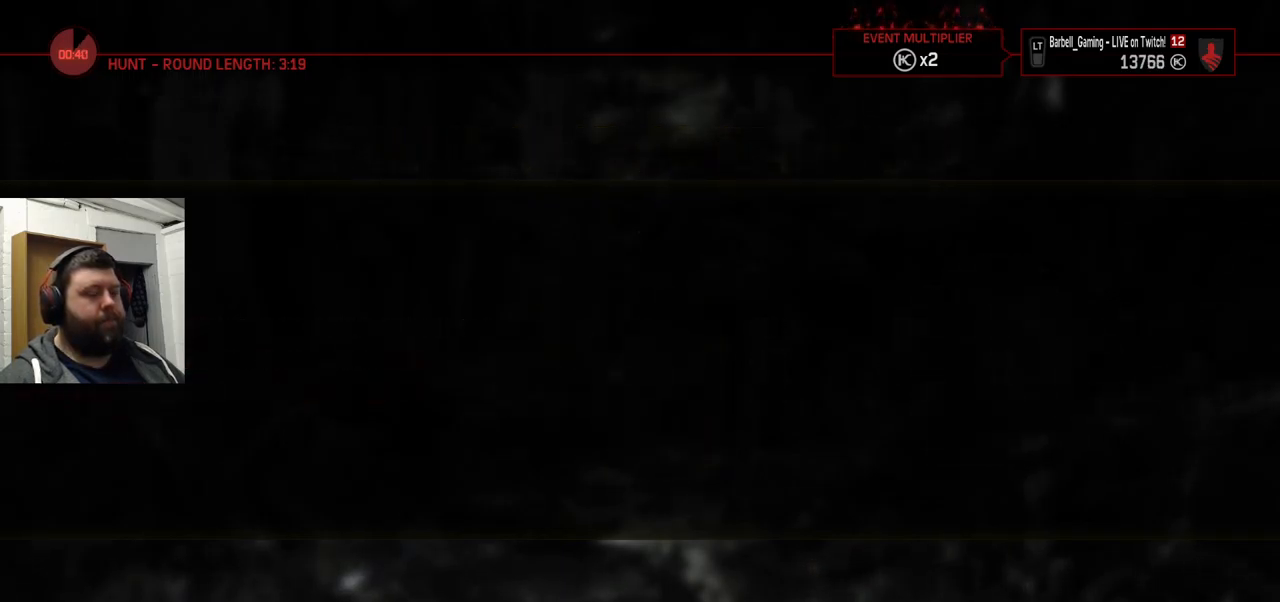
{"buttons": [], "left_stick": "center", "right_stick": "center", "events": []}
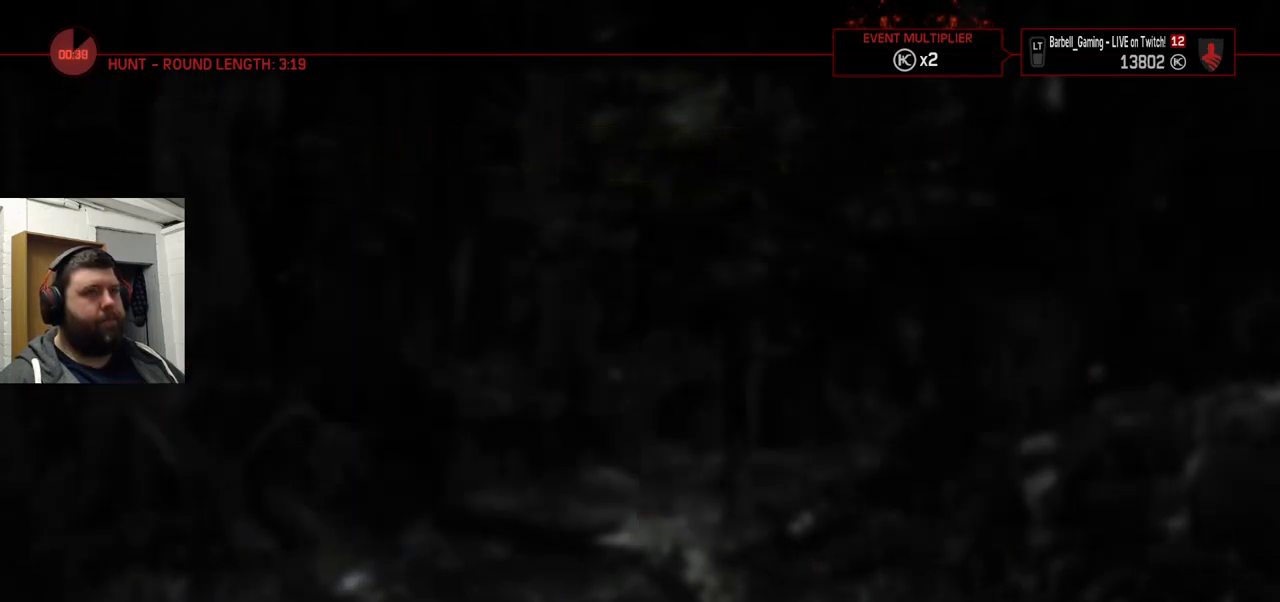
{"buttons": [], "left_stick": "center", "right_stick": "center", "events": []}
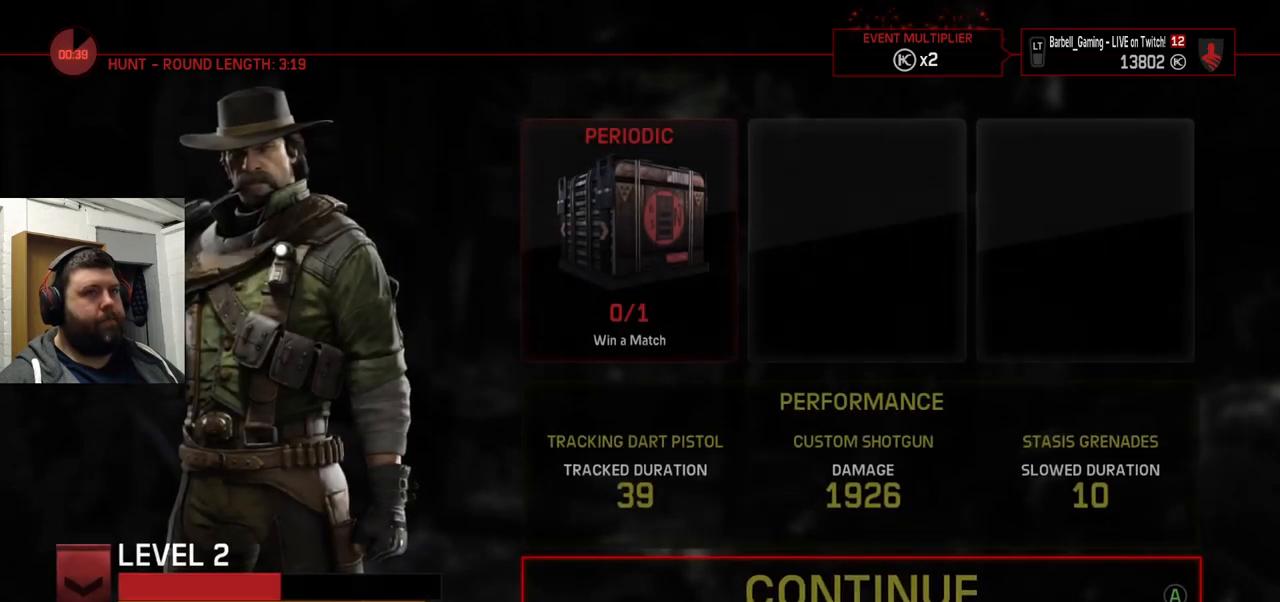
{"buttons": [], "left_stick": "center", "right_stick": "center", "events": []}
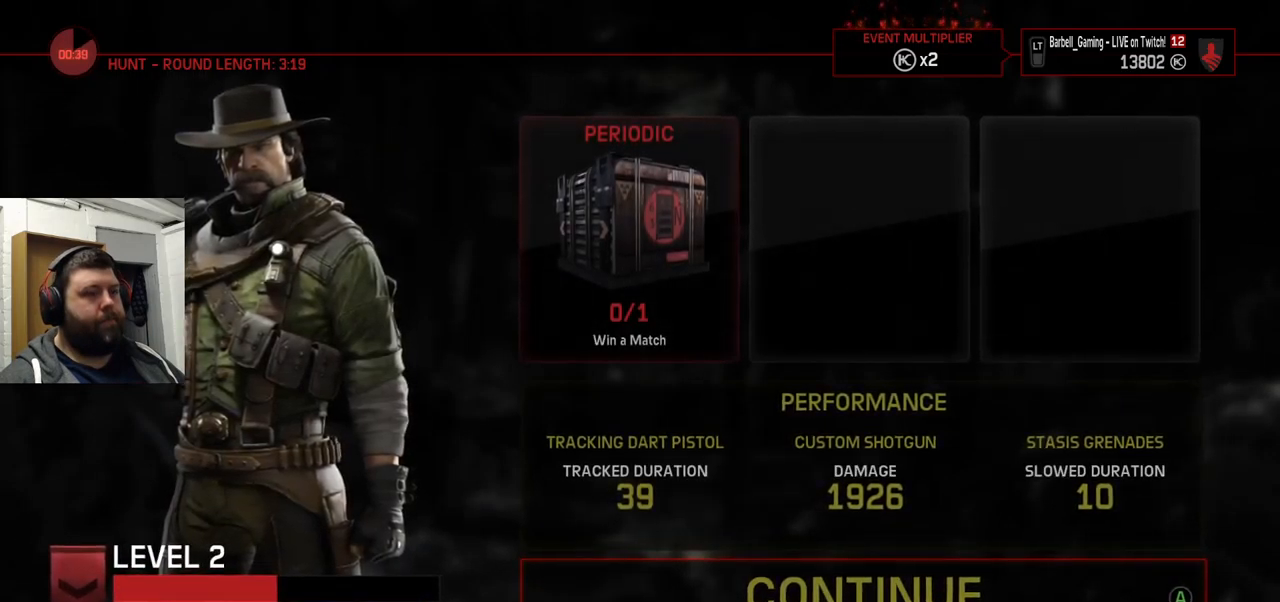
{"buttons": ["CROSS"], "left_stick": "center", "right_stick": "center", "events": [[400, "CROSS", "down"]]}
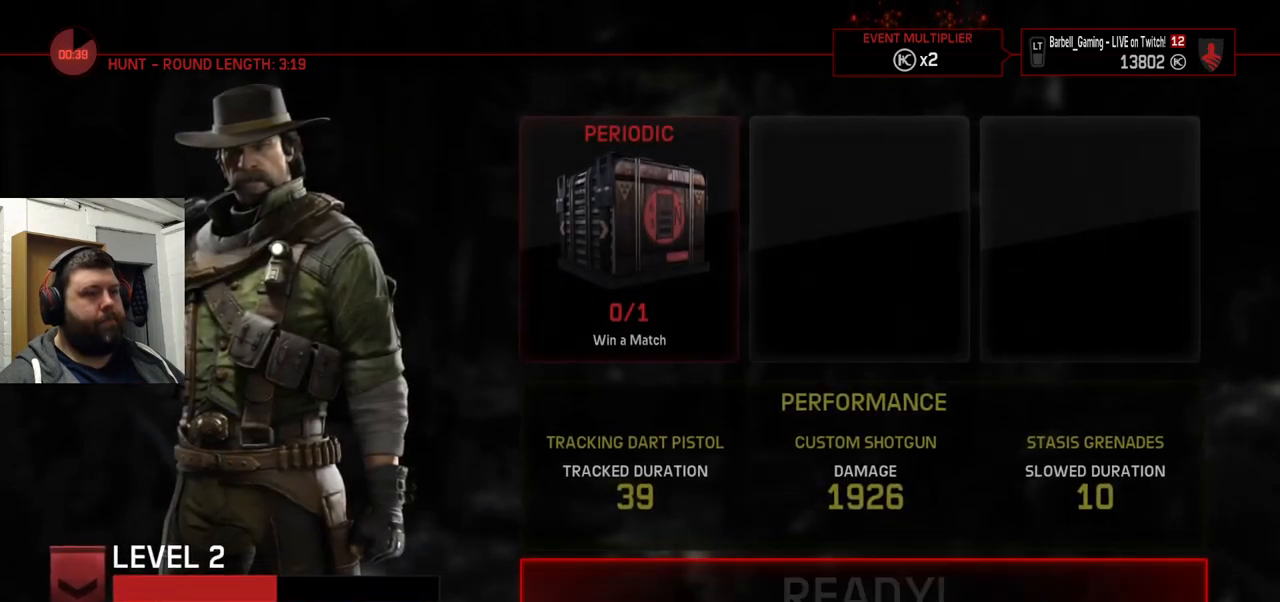
{"buttons": [], "left_stick": "center", "right_stick": "center", "events": [[17, "CROSS", "up"]]}